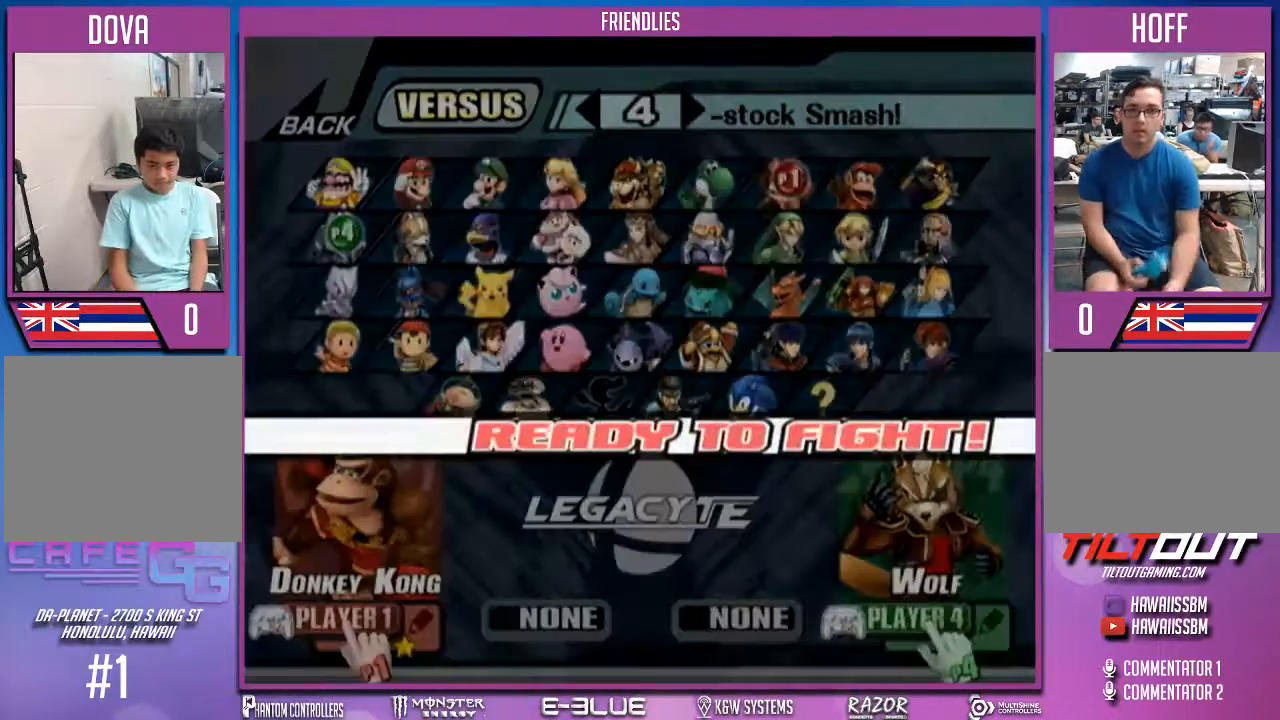
Gameplay with a controller (Nintendo layout); each line is a JSON object with the inputs held at the frame after it. "events" lists button and stick changes between this image and that frame as [ms after this image, input, new state], when the widget could be followed in between. Not read: L3 R2 R3.
{"buttons": [], "left_stick": "center", "right_stick": "center", "events": [[367, "left_stick", "up-right"], [500, "left_stick", "center"]]}
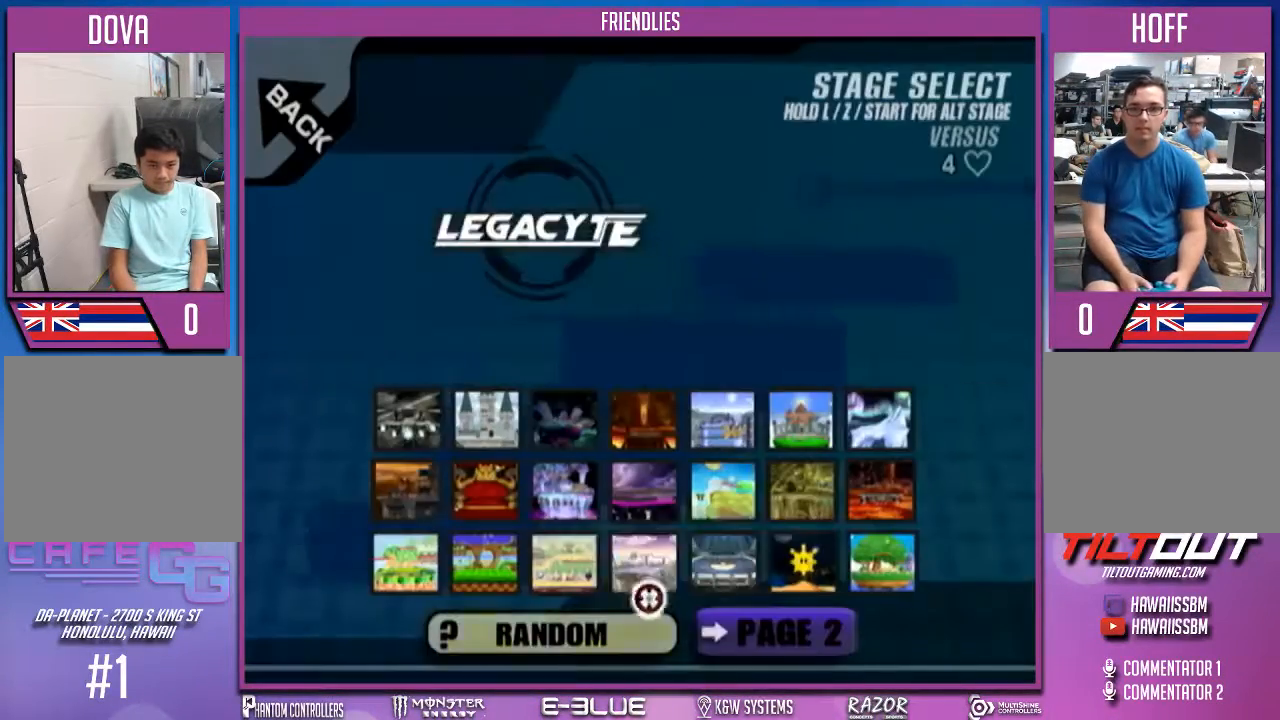
{"buttons": ["A"], "left_stick": "center", "right_stick": "center", "events": [[467, "A", "down"]]}
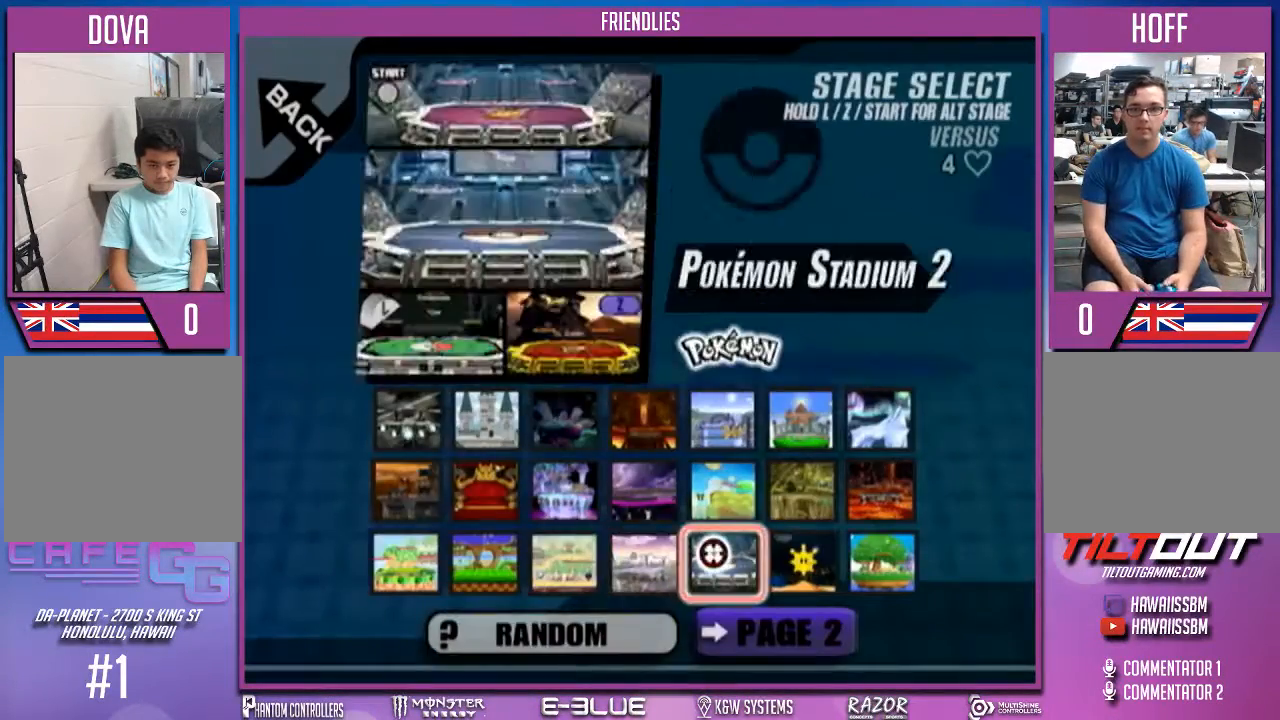
{"buttons": [], "left_stick": "center", "right_stick": "center", "events": [[67, "A", "up"]]}
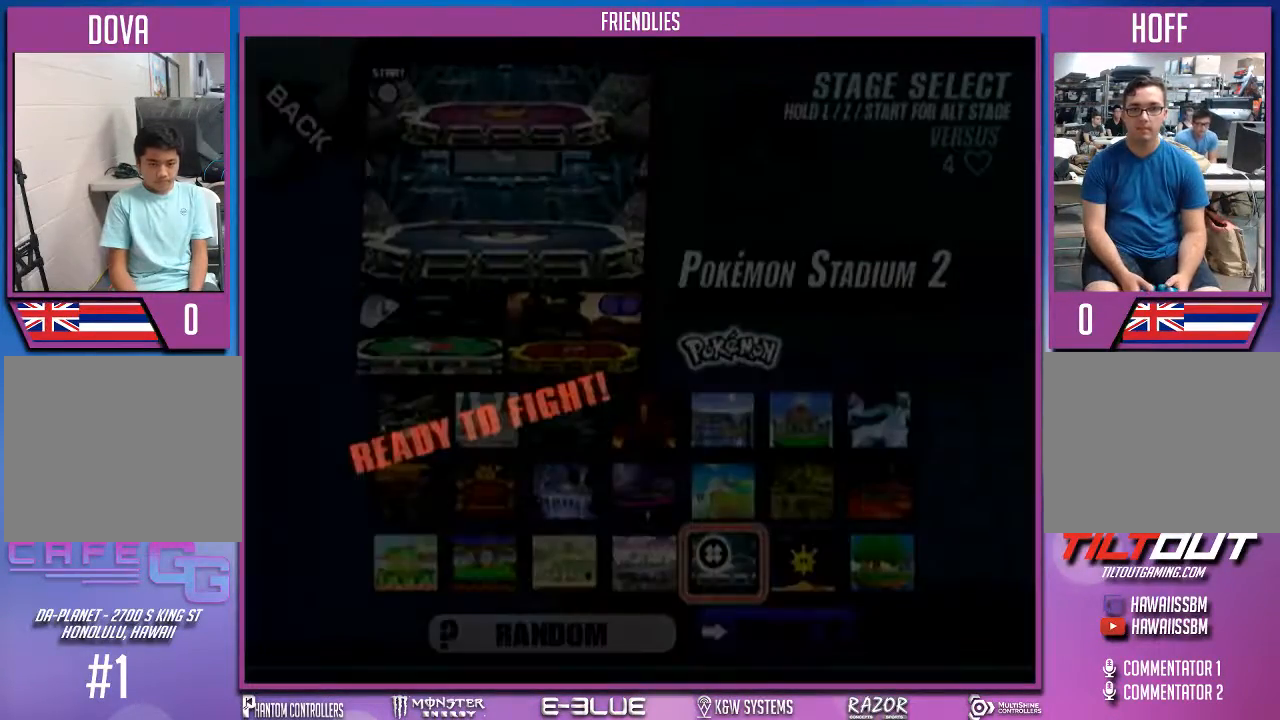
{"buttons": [], "left_stick": "up-left", "right_stick": "center", "events": [[233, "left_stick", "down-left"], [333, "left_stick", "down-right"], [400, "left_stick", "up-right"], [467, "left_stick", "up-left"]]}
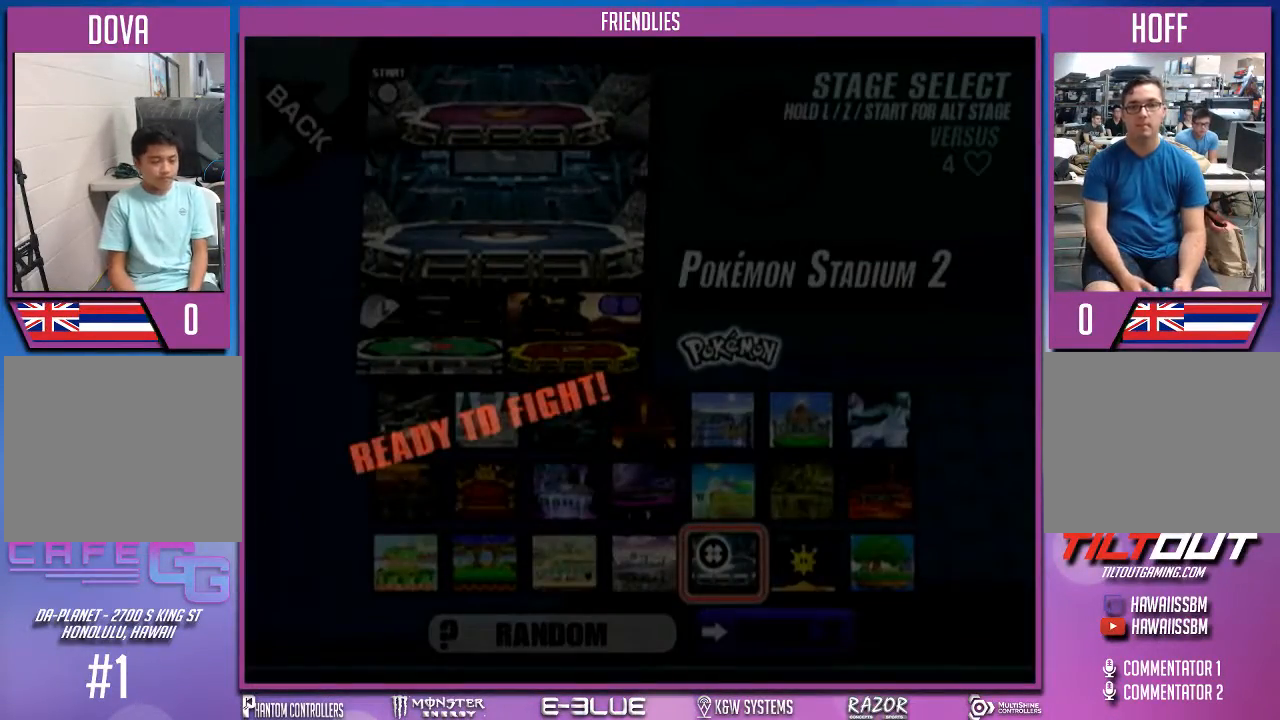
{"buttons": [], "left_stick": "center", "right_stick": "center", "events": [[33, "left_stick", "down-left"], [133, "left_stick", "center"]]}
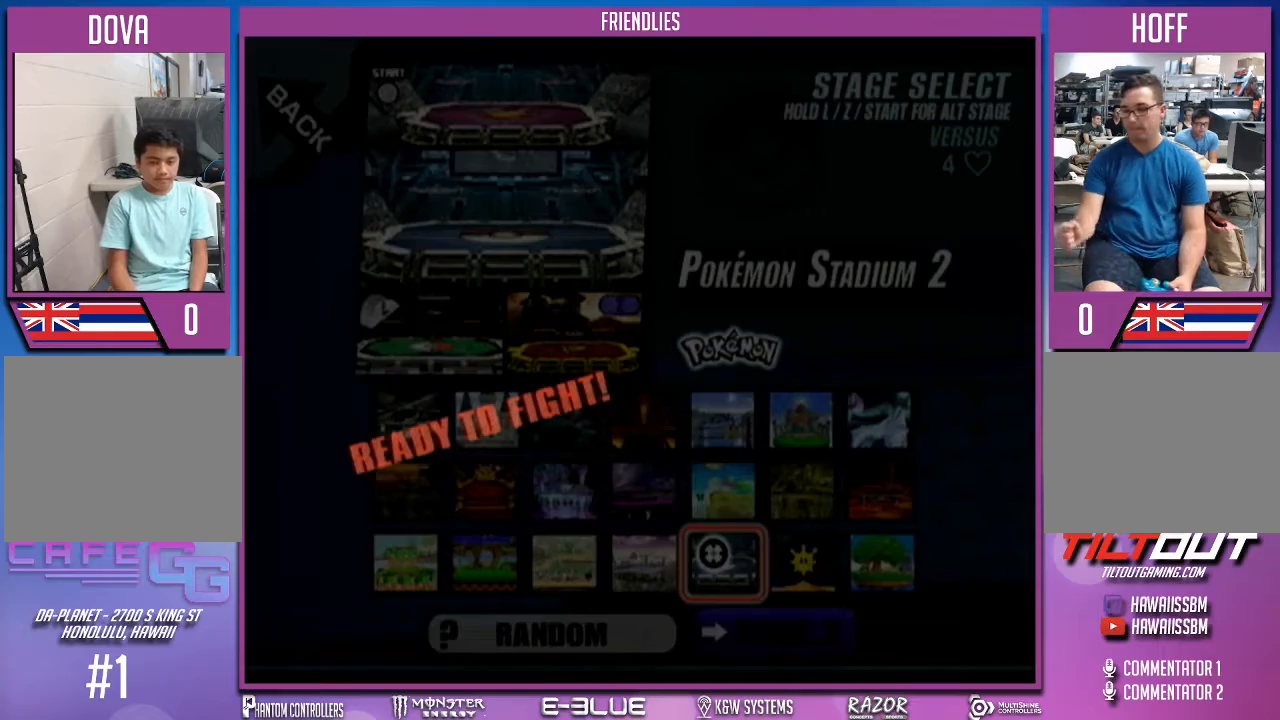
{"buttons": [], "left_stick": "center", "right_stick": "center", "events": []}
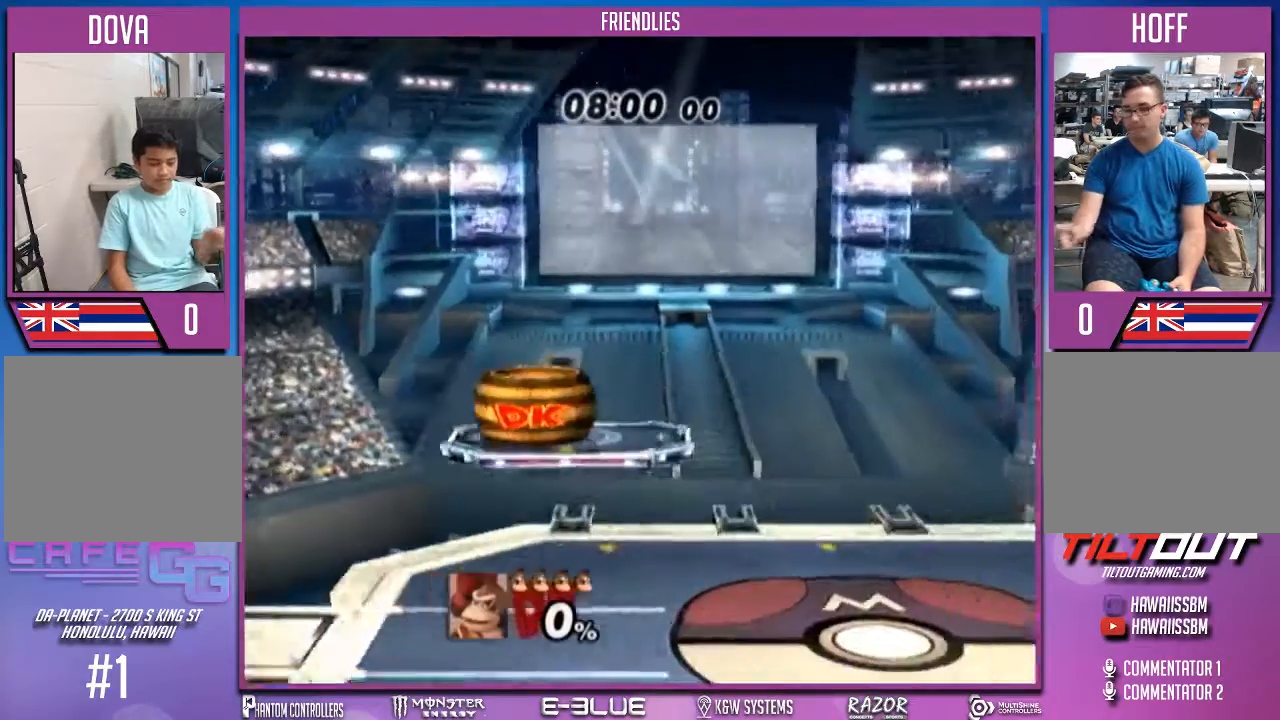
{"buttons": [], "left_stick": "center", "right_stick": "center", "events": []}
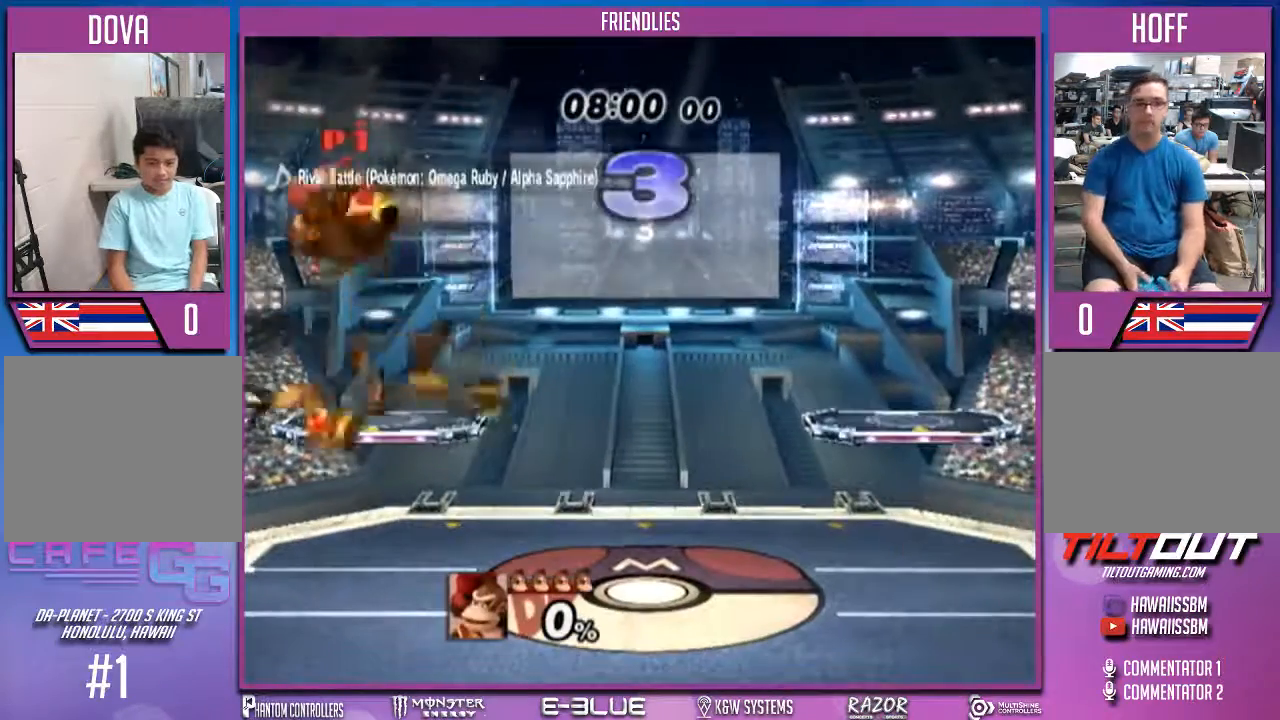
{"buttons": [], "left_stick": "center", "right_stick": "center", "events": []}
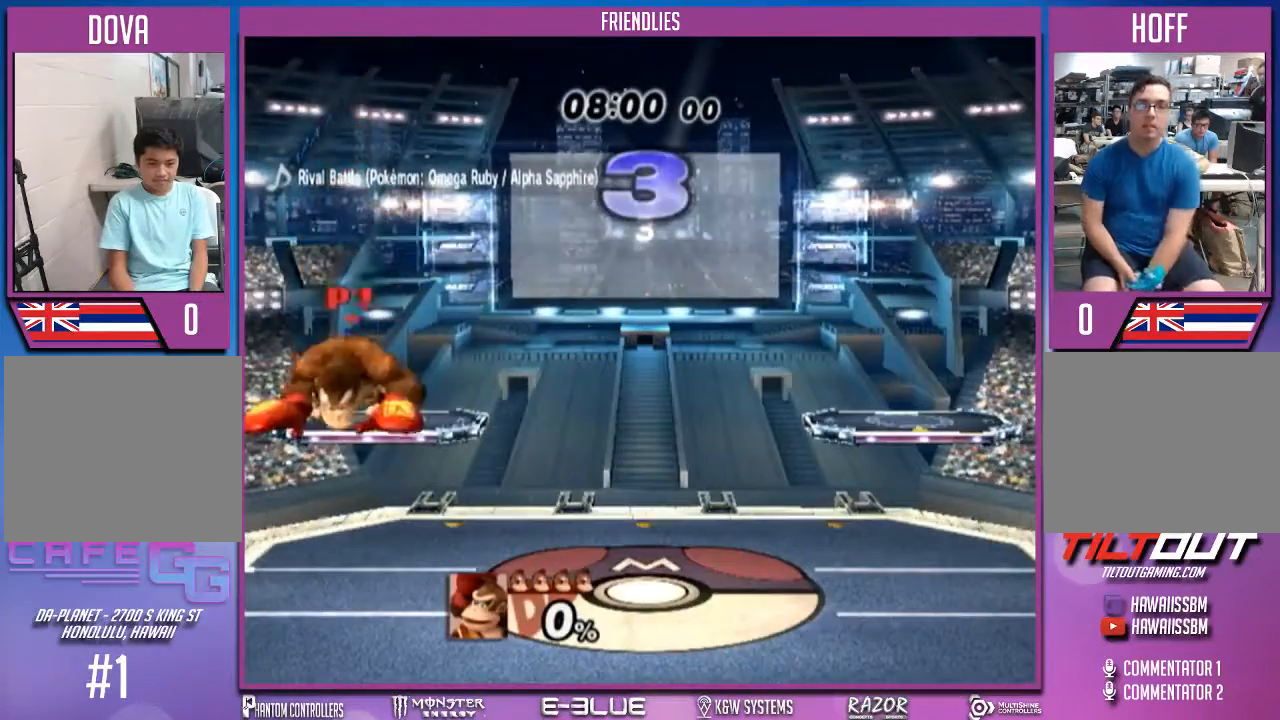
{"buttons": [], "left_stick": "center", "right_stick": "center", "events": []}
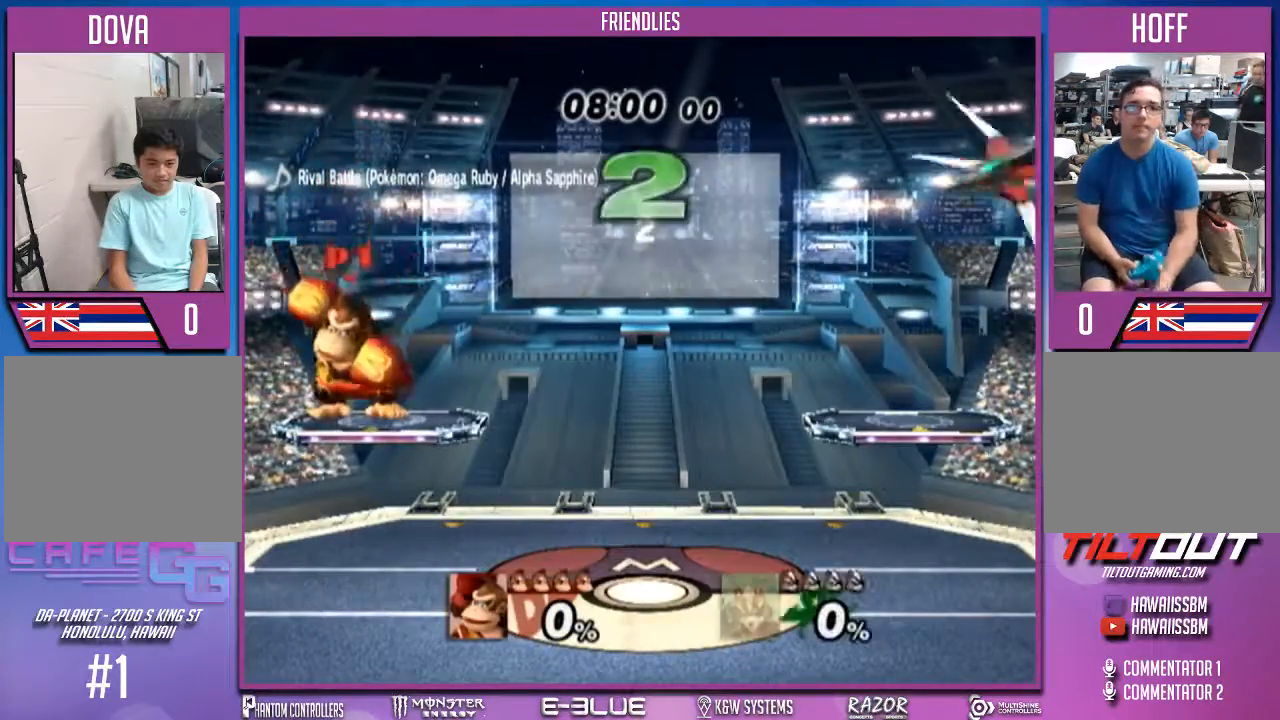
{"buttons": [], "left_stick": "center", "right_stick": "center", "events": []}
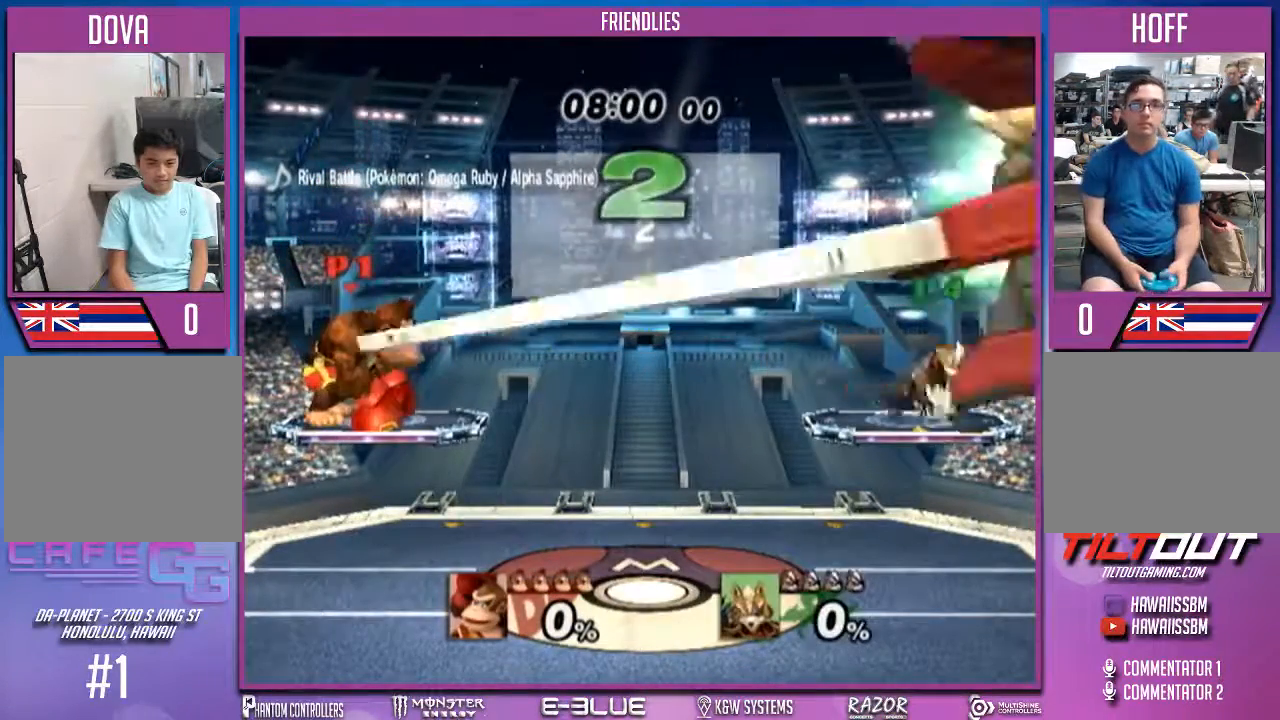
{"buttons": [], "left_stick": "center", "right_stick": "center", "events": []}
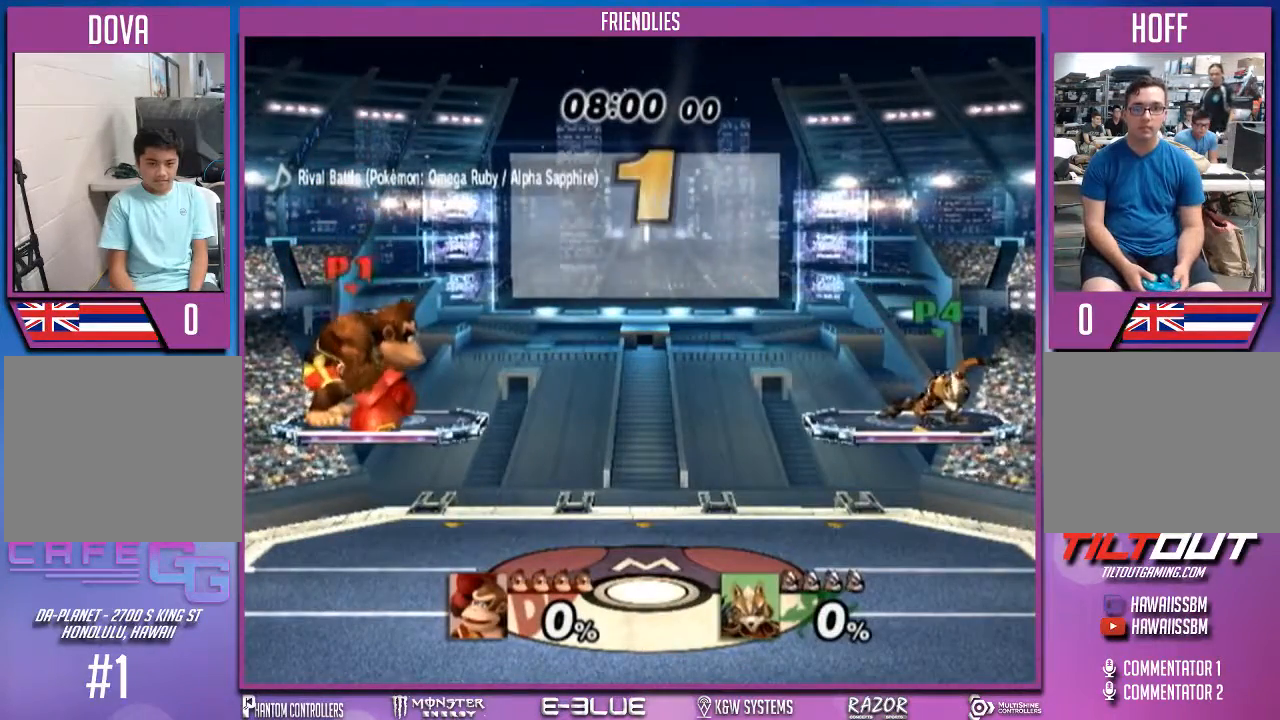
{"buttons": [], "left_stick": "center", "right_stick": "center", "events": []}
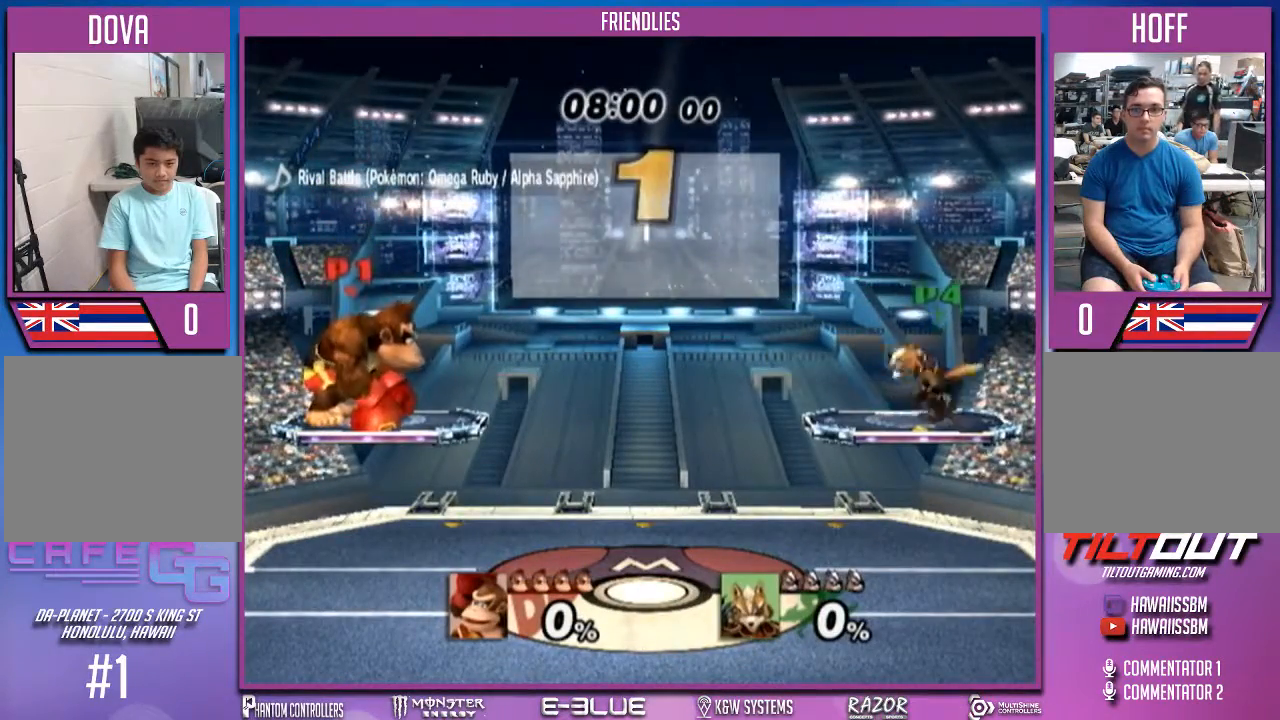
{"buttons": [], "left_stick": "center", "right_stick": "center", "events": [[200, "left_stick", "down"], [267, "left_stick", "center"], [300, "B", "down"], [400, "B", "up"]]}
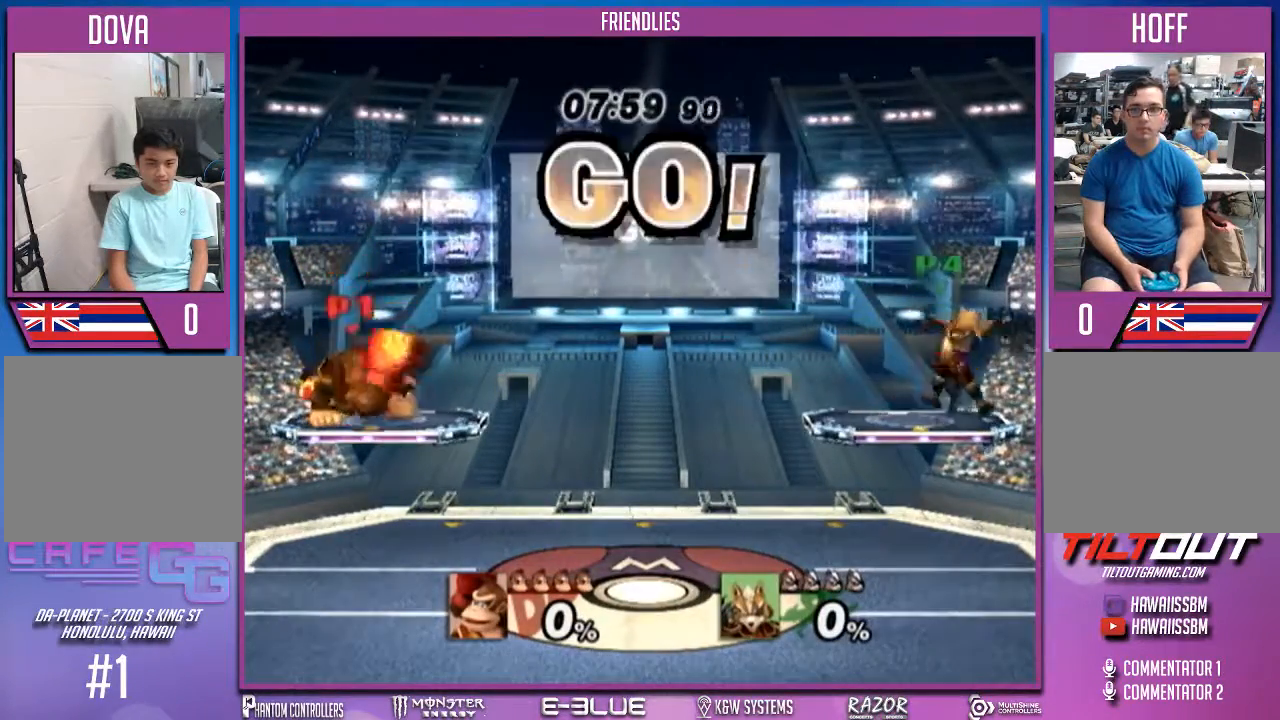
{"buttons": [], "left_stick": "center", "right_stick": "center", "events": []}
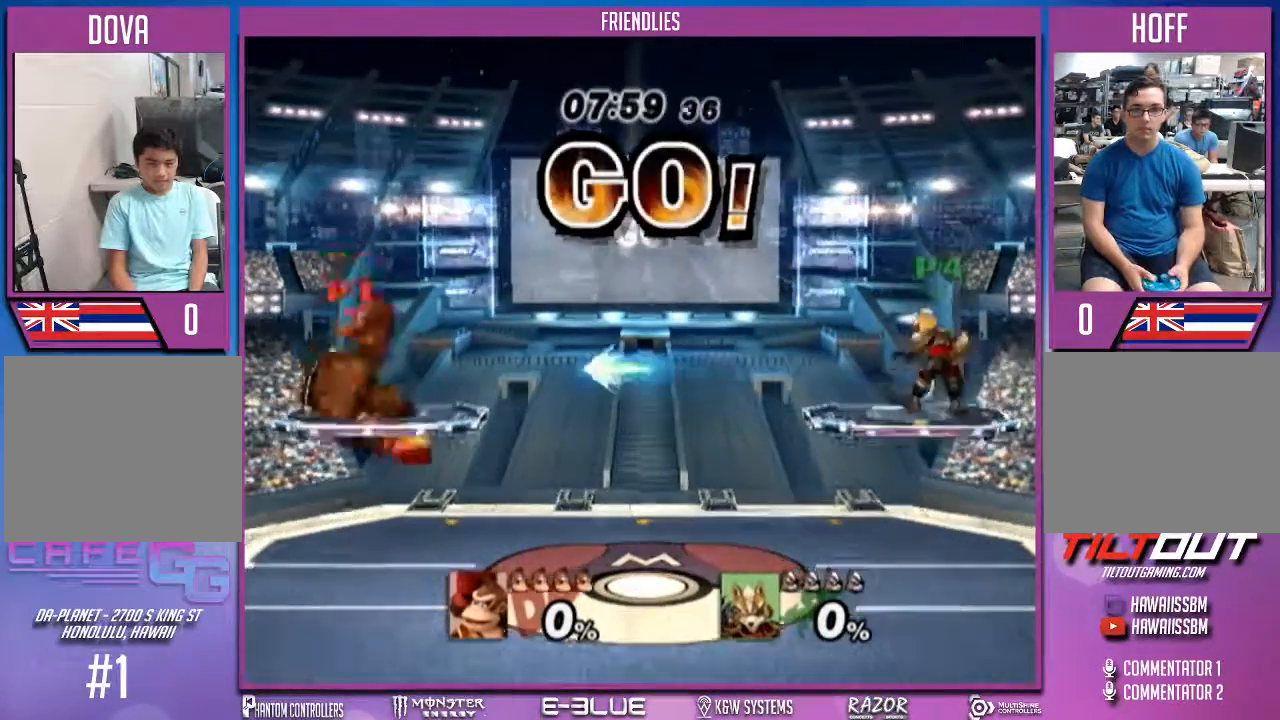
{"buttons": ["B"], "left_stick": "center", "right_stick": "center", "events": [[167, "left_stick", "left"], [367, "left_stick", "center"], [400, "B", "down"]]}
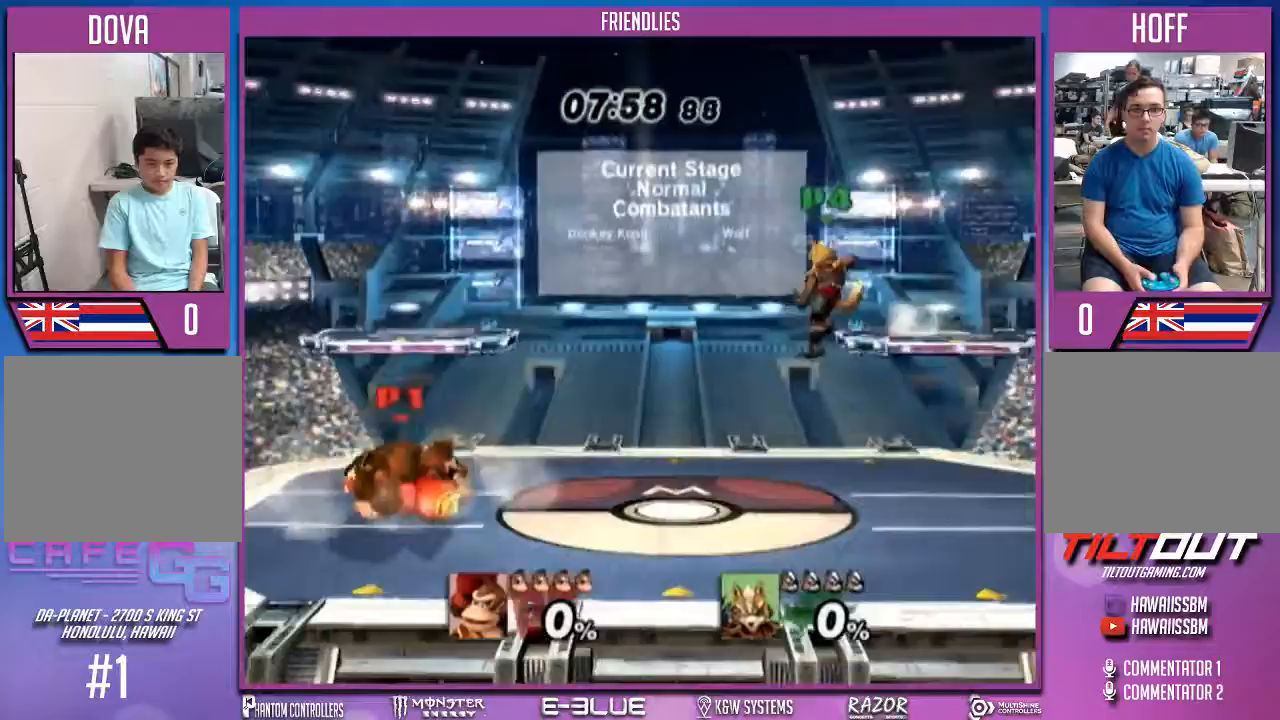
{"buttons": [], "left_stick": "center", "right_stick": "center", "events": [[33, "B", "up"]]}
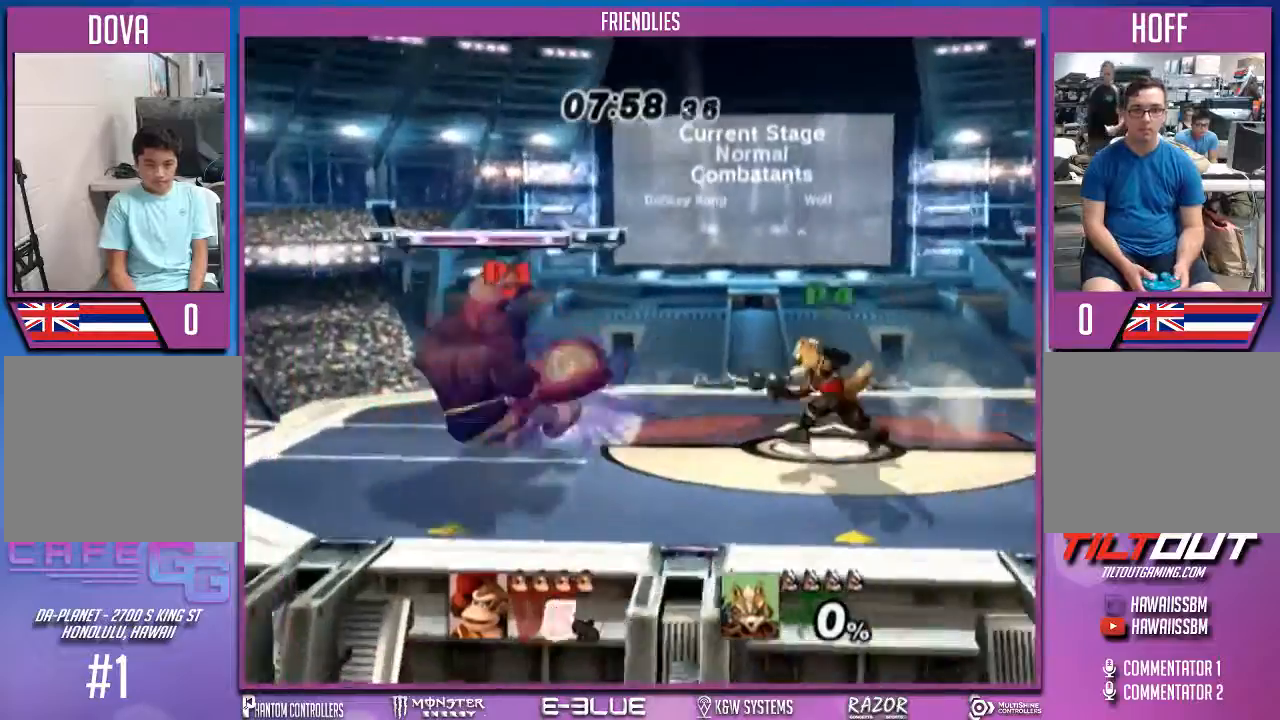
{"buttons": ["X"], "left_stick": "left", "right_stick": "center", "events": [[267, "left_stick", "right"], [367, "left_stick", "left"], [467, "X", "down"]]}
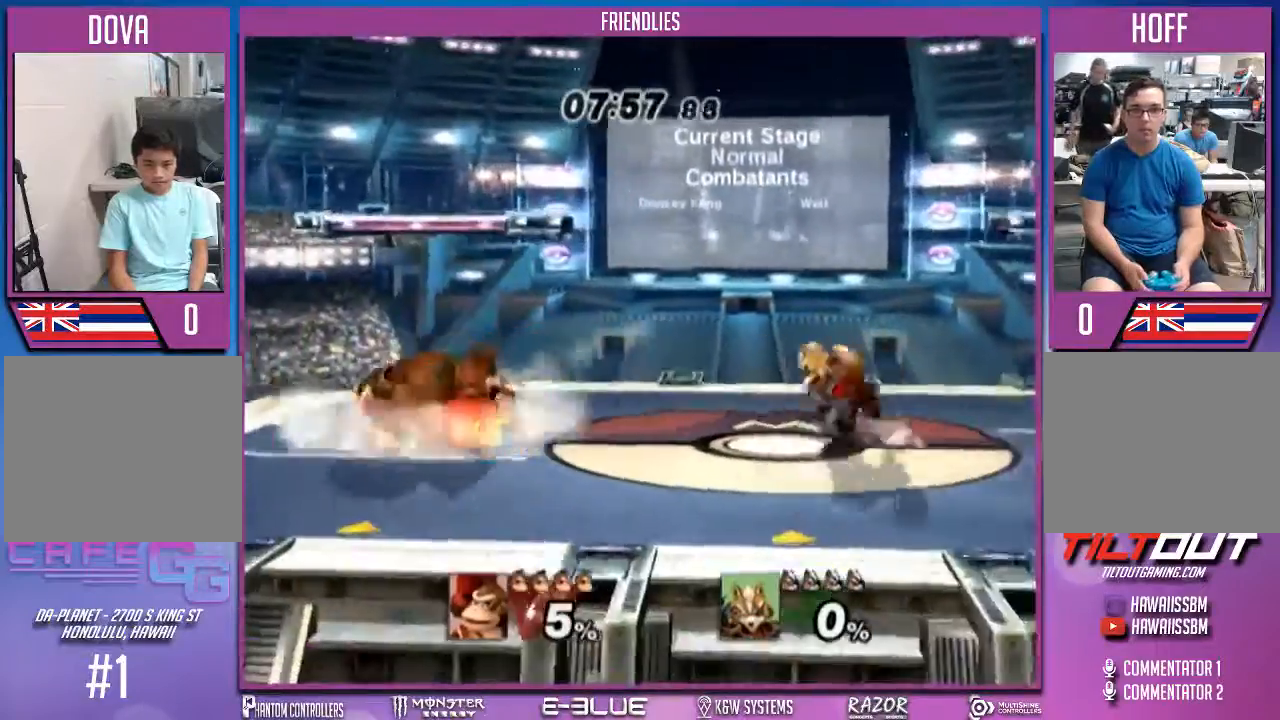
{"buttons": [], "left_stick": "down", "right_stick": "center", "events": [[33, "X", "up"], [100, "left_stick", "center"], [133, "A", "down"], [200, "A", "up"], [400, "left_stick", "down"]]}
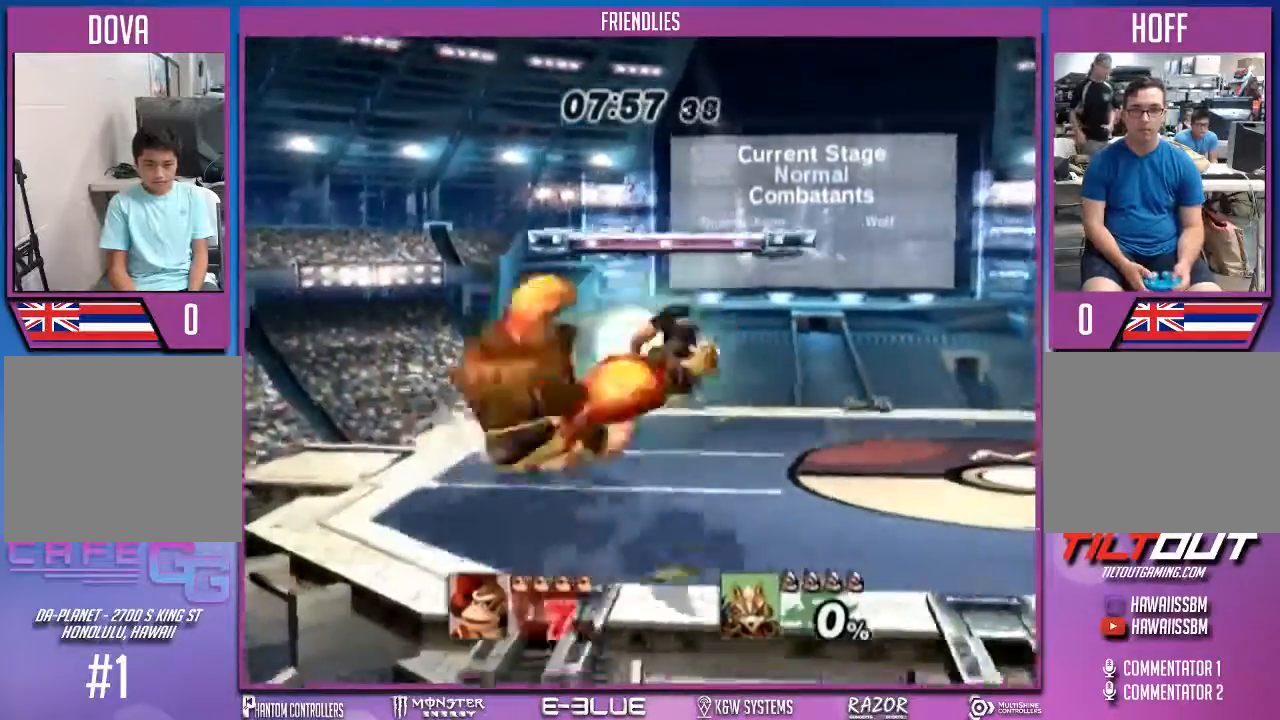
{"buttons": [], "left_stick": "down-left", "right_stick": "center", "events": [[233, "B", "down"], [333, "B", "up"], [400, "X", "down"], [400, "left_stick", "down-left"], [467, "X", "up"]]}
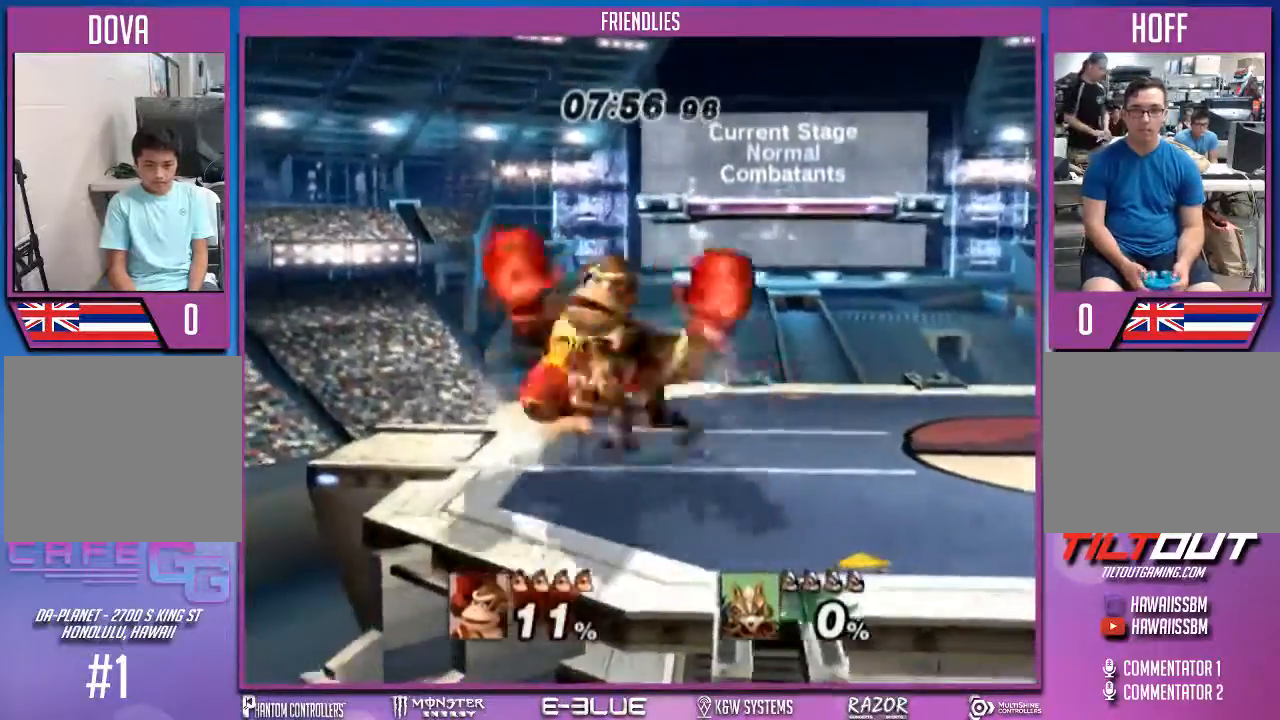
{"buttons": [], "left_stick": "center", "right_stick": "center", "events": [[100, "left_stick", "down"], [167, "B", "down"], [233, "B", "up"], [300, "X", "down"], [367, "left_stick", "down-right"], [400, "X", "up"], [500, "left_stick", "center"]]}
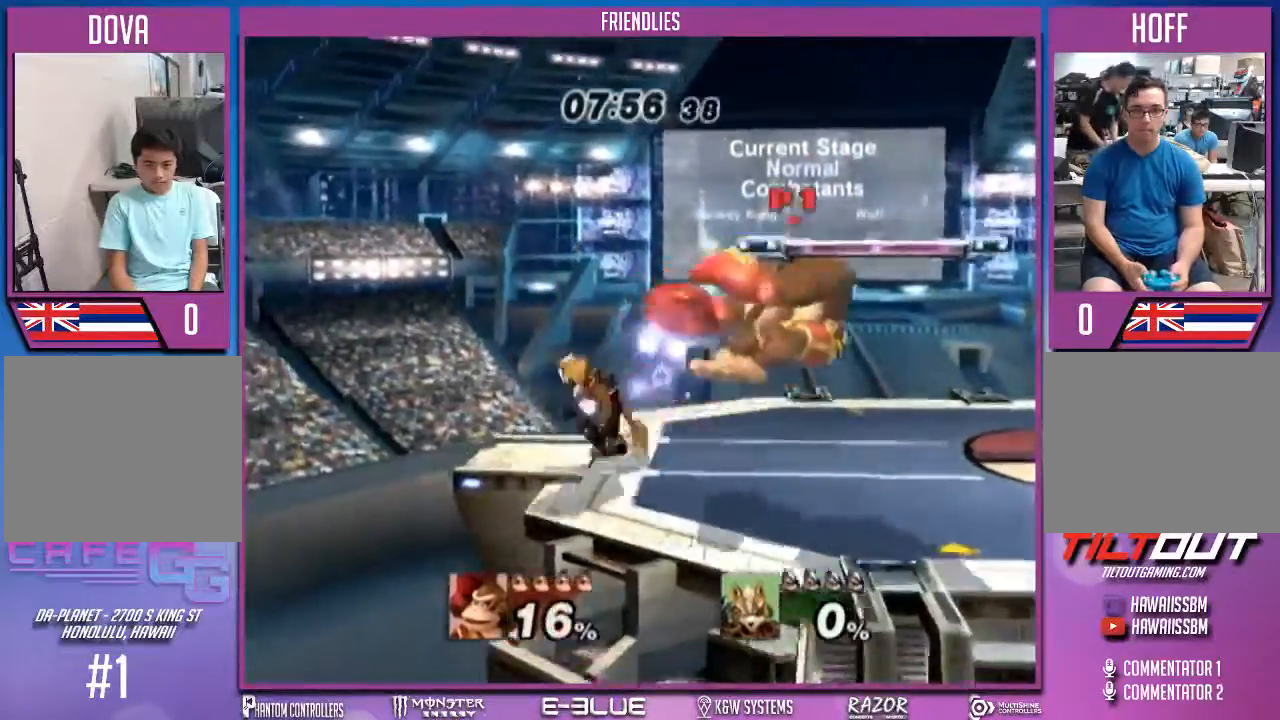
{"buttons": [], "left_stick": "center", "right_stick": "center", "events": [[167, "left_stick", "right"], [200, "X", "down"], [267, "X", "up"], [267, "left_stick", "center"], [333, "A", "down"], [400, "A", "up"]]}
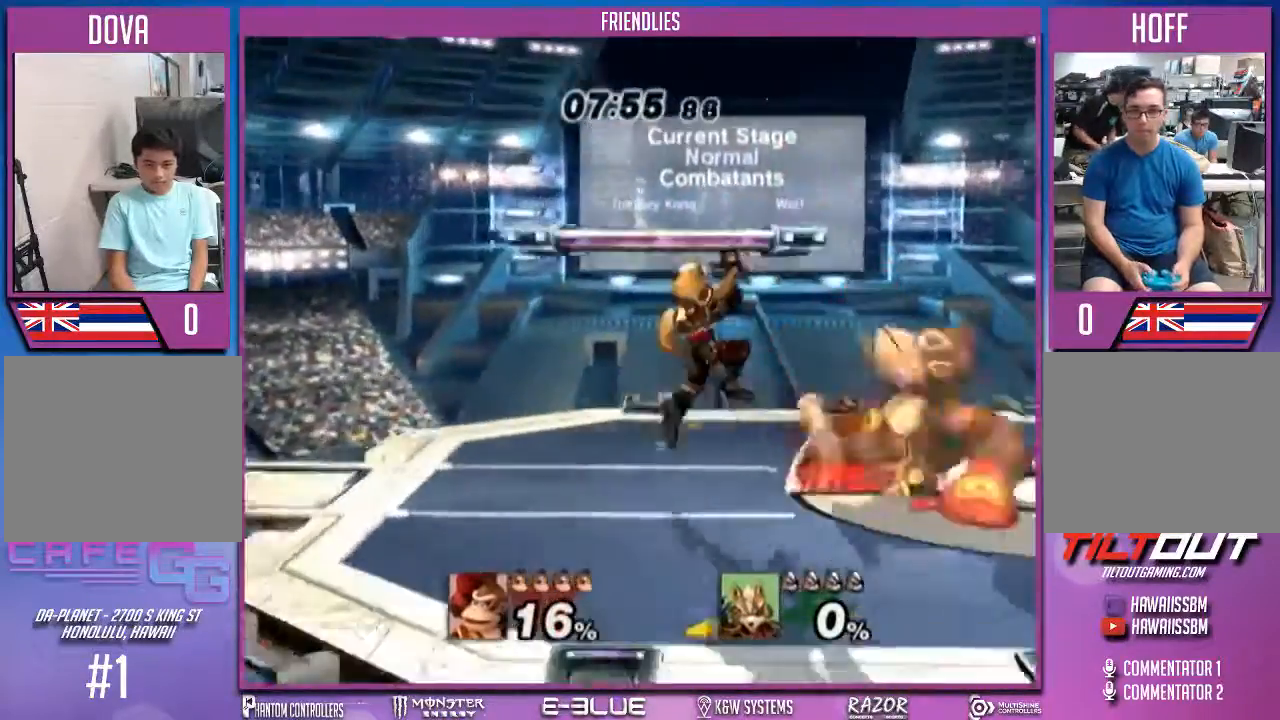
{"buttons": [], "left_stick": "left", "right_stick": "center", "events": [[67, "left_stick", "down-right"], [200, "left_stick", "center"], [333, "left_stick", "left"]]}
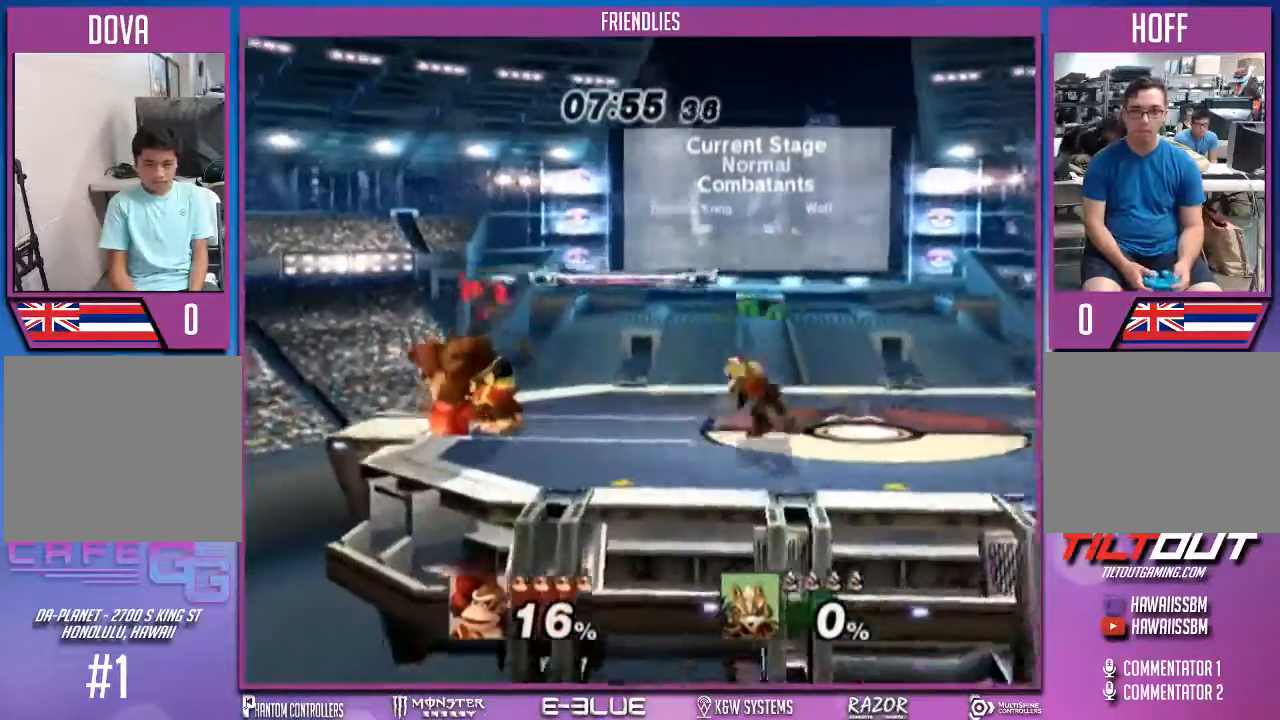
{"buttons": [], "left_stick": "center", "right_stick": "center", "events": [[133, "left_stick", "up"], [200, "left_stick", "center"], [300, "left_stick", "up"], [467, "left_stick", "center"]]}
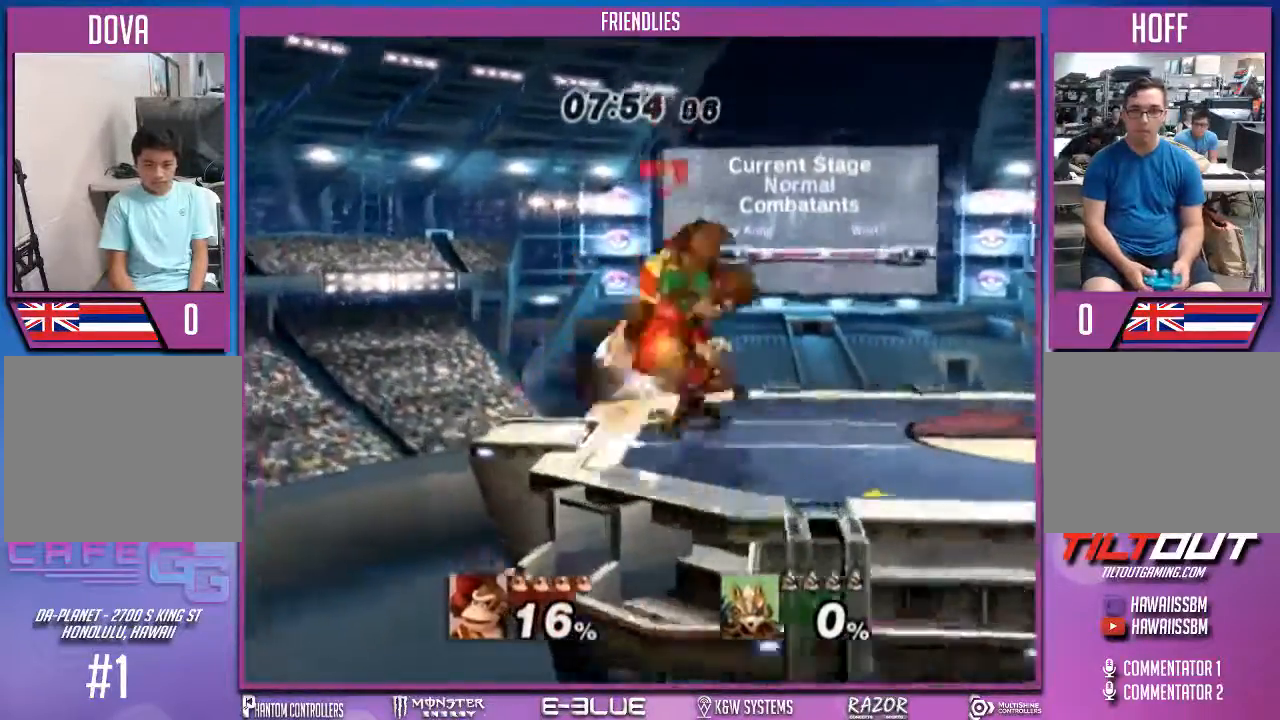
{"buttons": [], "left_stick": "center", "right_stick": "center", "events": []}
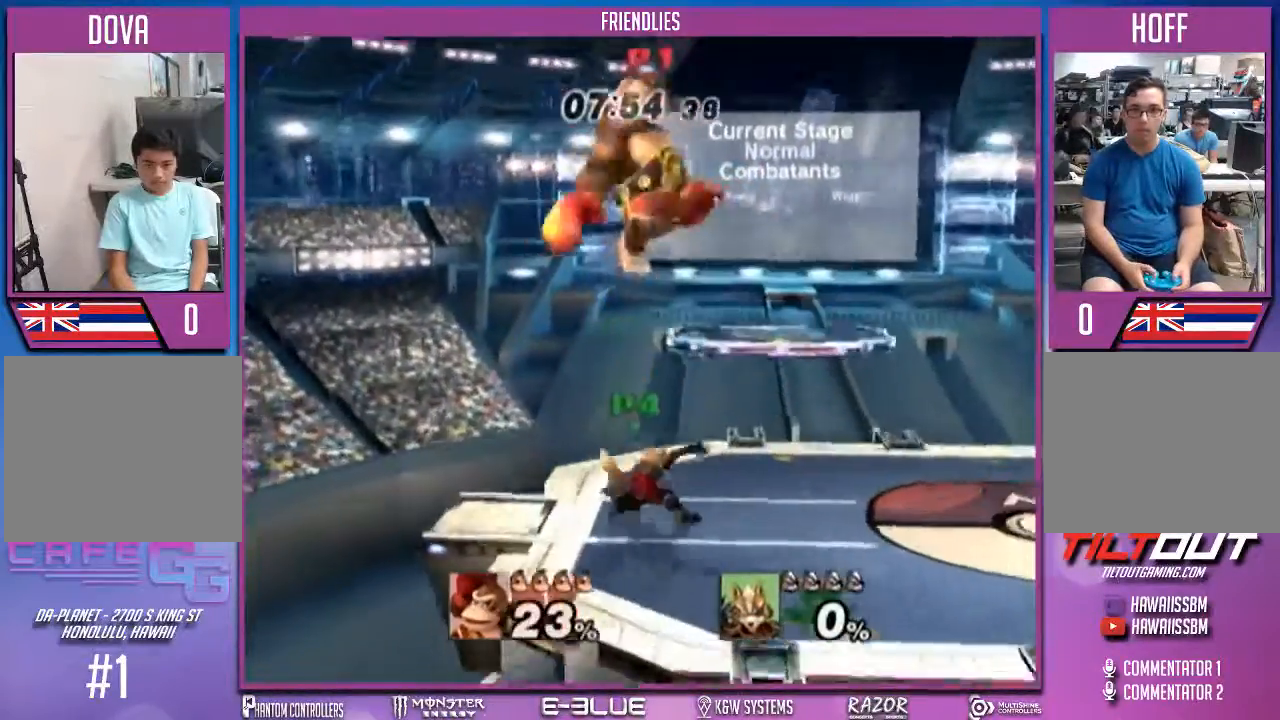
{"buttons": [], "left_stick": "center", "right_stick": "center", "events": []}
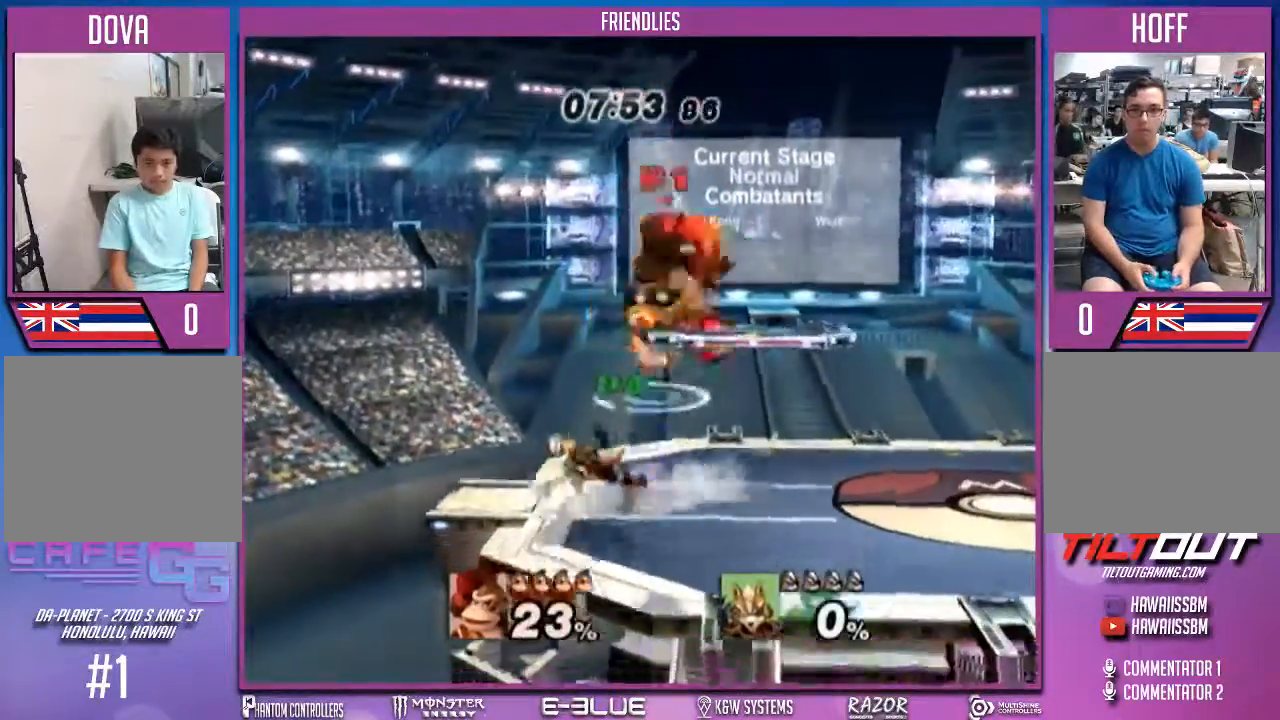
{"buttons": [], "left_stick": "center", "right_stick": "center", "events": []}
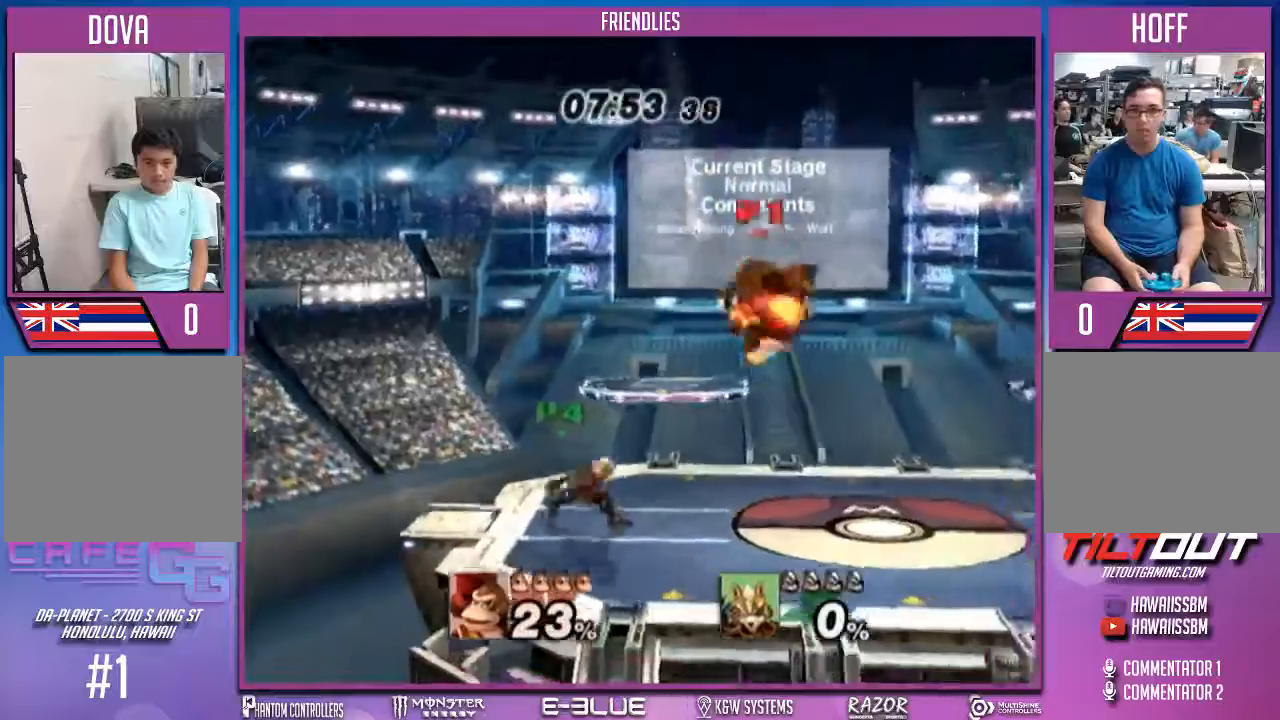
{"buttons": ["A"], "left_stick": "center", "right_stick": "center", "events": [[167, "left_stick", "right"], [333, "X", "down"], [367, "X", "up"], [400, "left_stick", "center"], [467, "A", "down"]]}
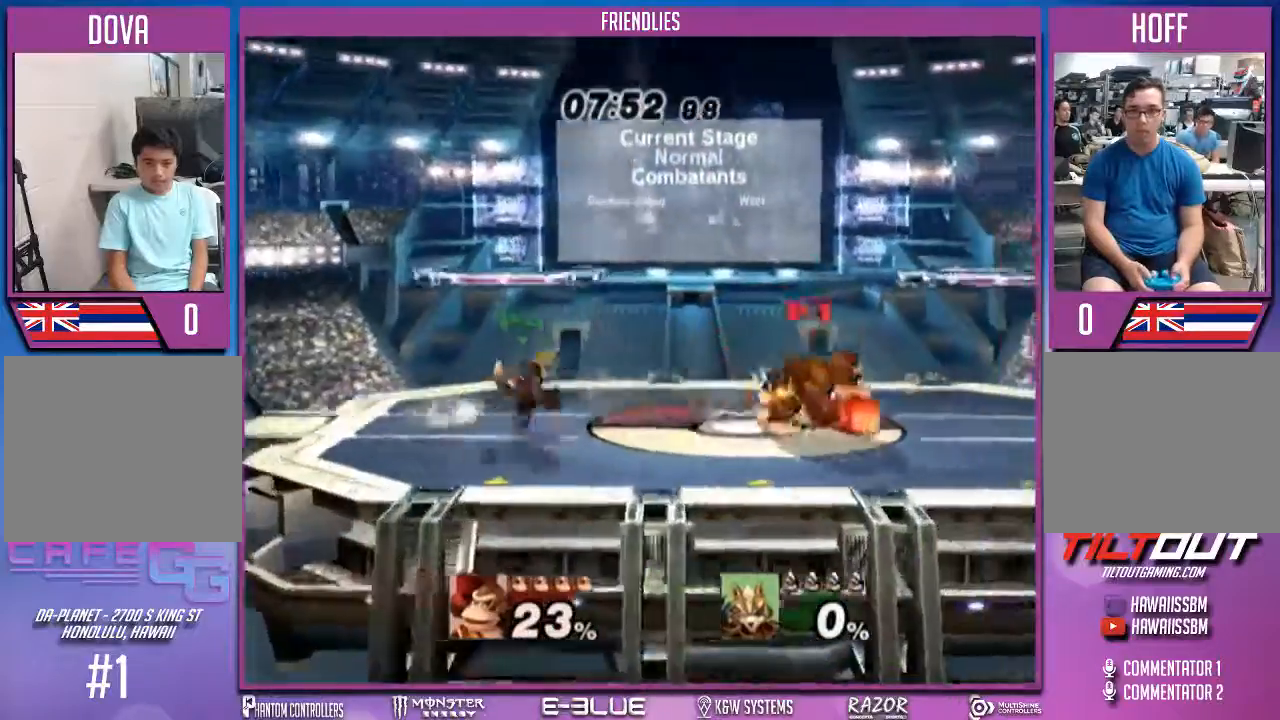
{"buttons": ["B"], "left_stick": "down", "right_stick": "center", "events": [[67, "A", "up"], [267, "left_stick", "down"], [433, "B", "down"]]}